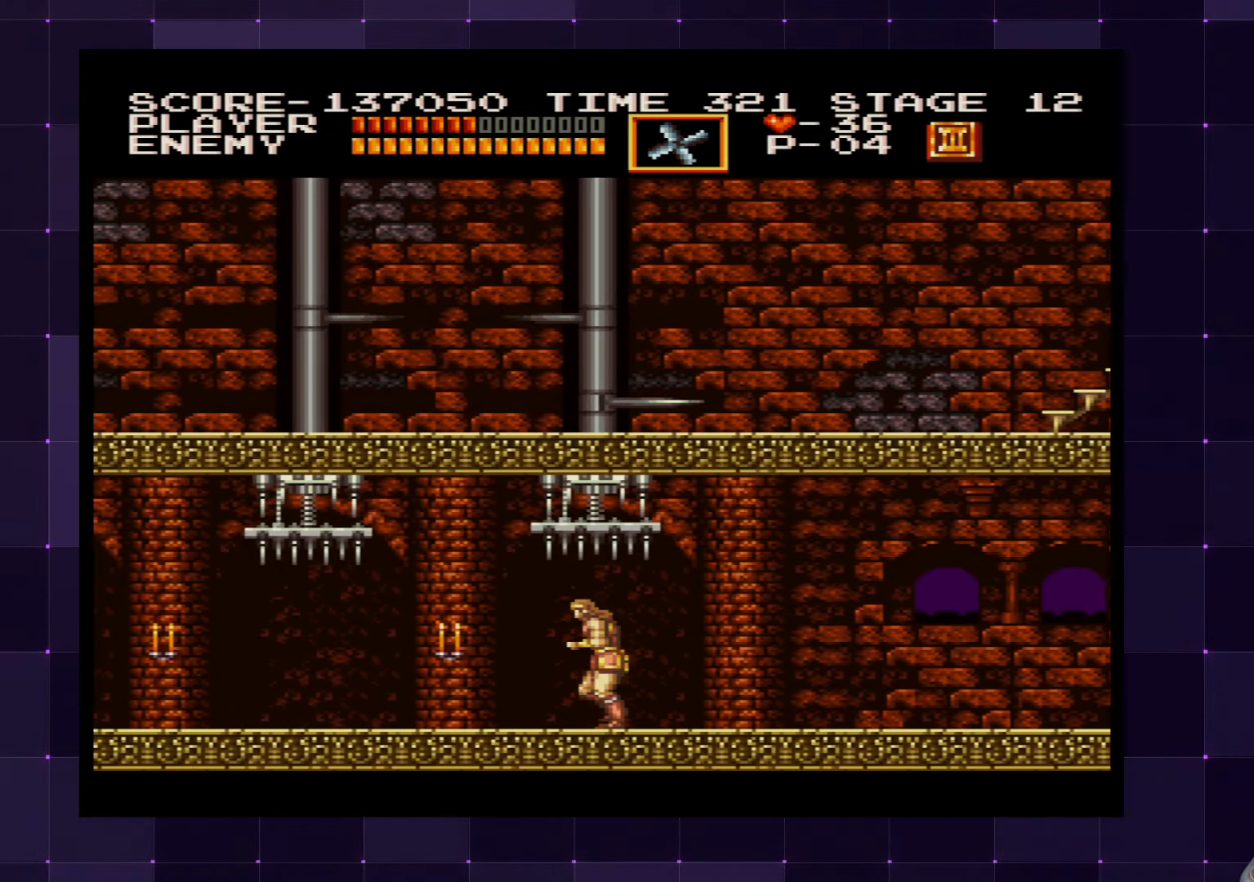
Gameplay with a controller (PlayStation layout); each line is a JSON object with the inputs held at the frame after it. "events" lists button and stick changes between this image and that frame as [ms after this image, input, new state], when the widget could be followed in between. Not read: L3 R3.
{"buttons": ["DPAD_LEFT"], "left_stick": "center", "right_stick": "center", "events": []}
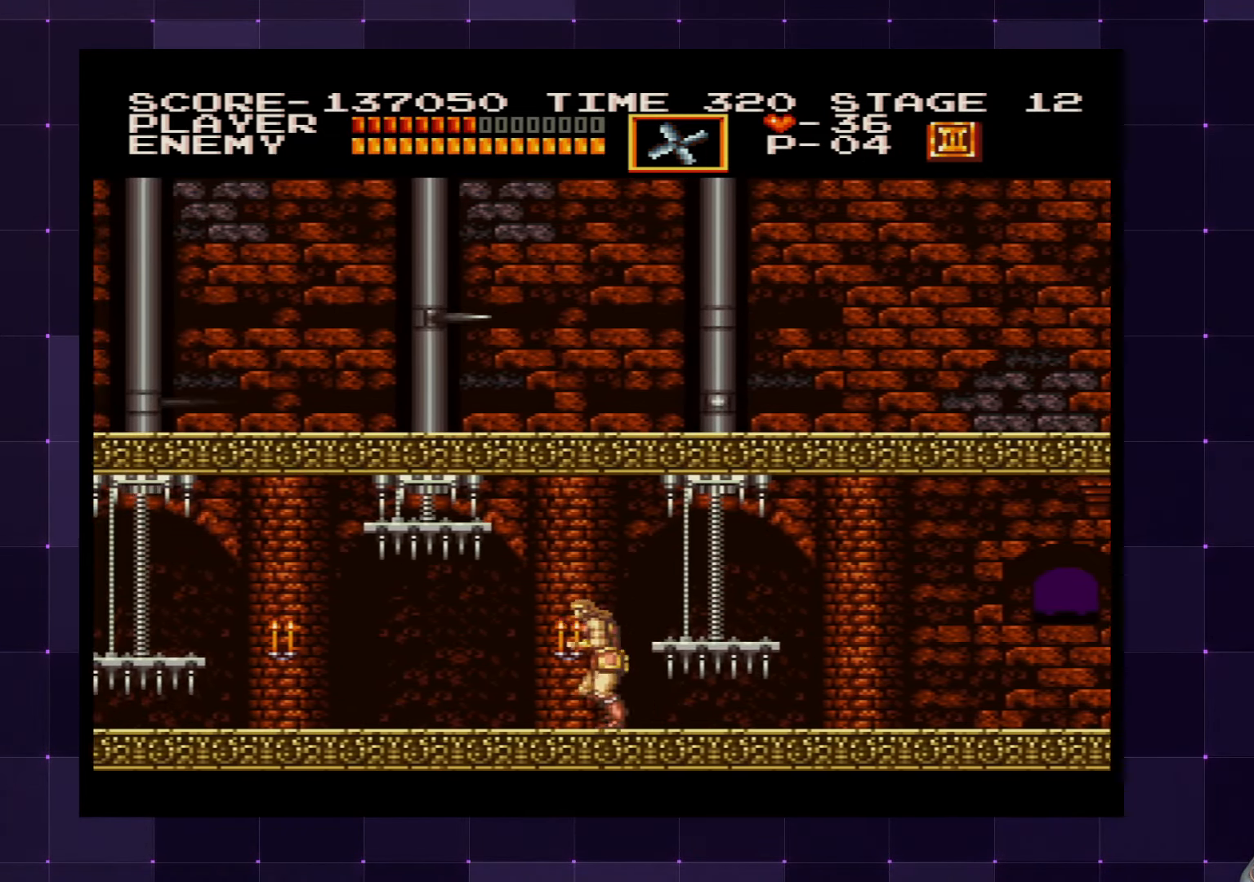
{"buttons": [], "left_stick": "center", "right_stick": "center", "events": [[17, "DPAD_LEFT", "up"]]}
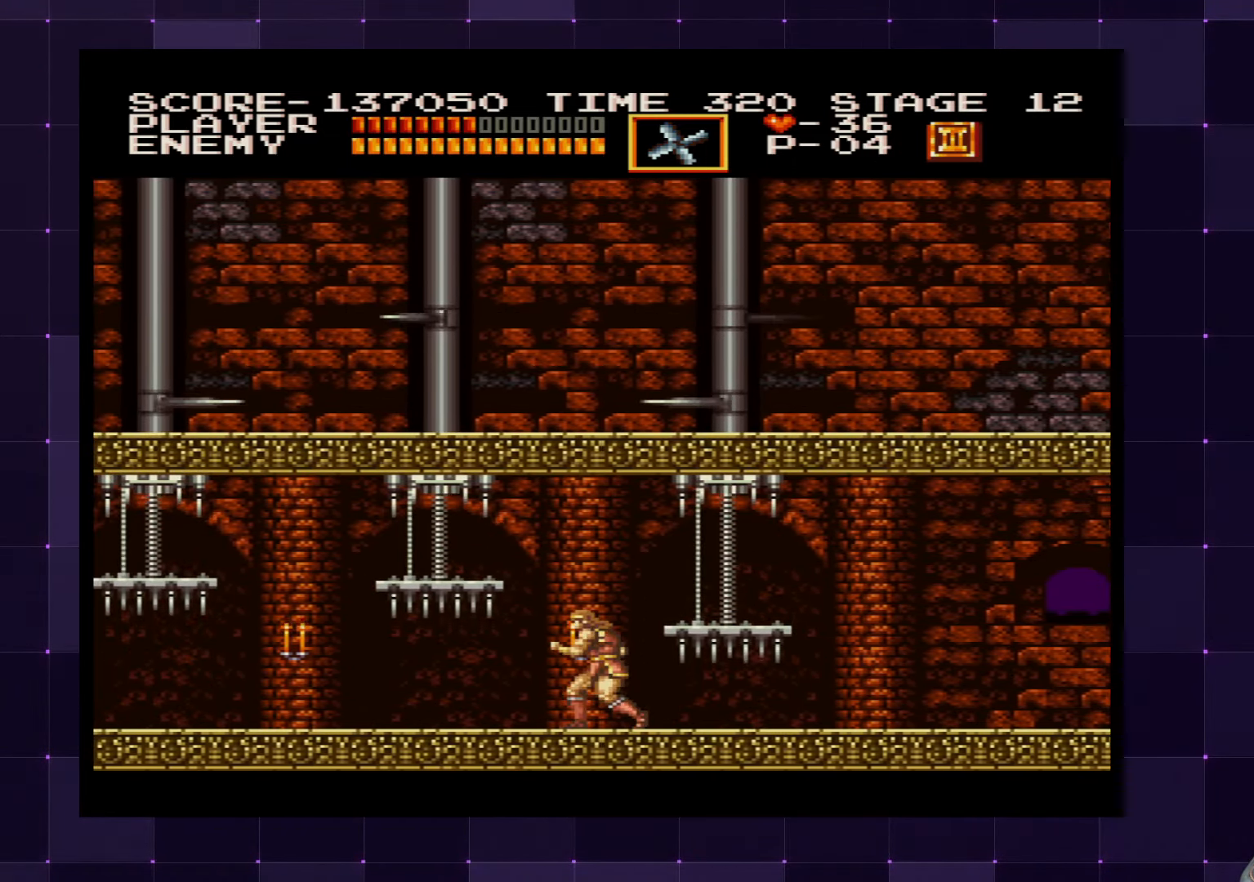
{"buttons": [], "left_stick": "center", "right_stick": "center", "events": [[134, "DPAD_LEFT", "down"], [200, "DPAD_LEFT", "up"]]}
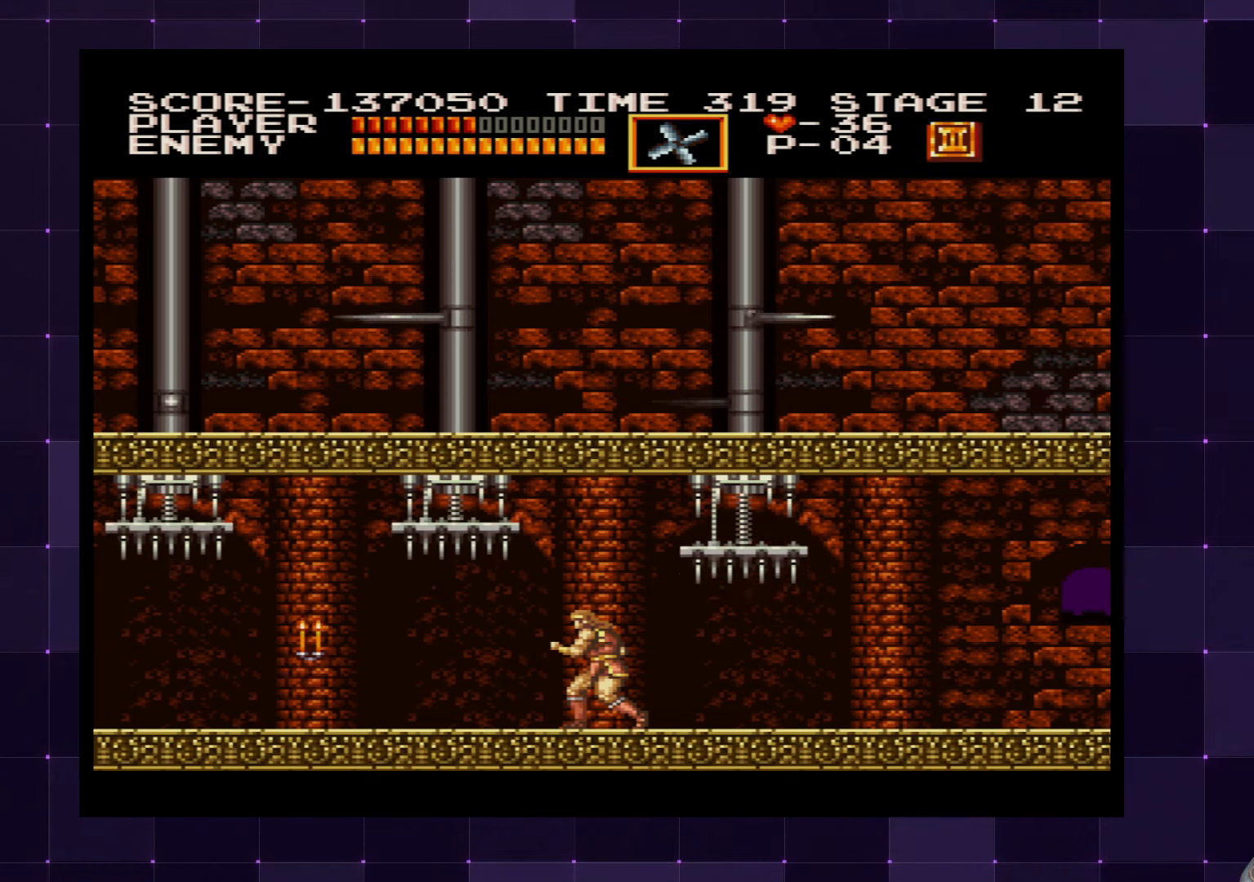
{"buttons": [], "left_stick": "center", "right_stick": "center", "events": [[66, "DPAD_LEFT", "down"], [116, "DPAD_LEFT", "up"]]}
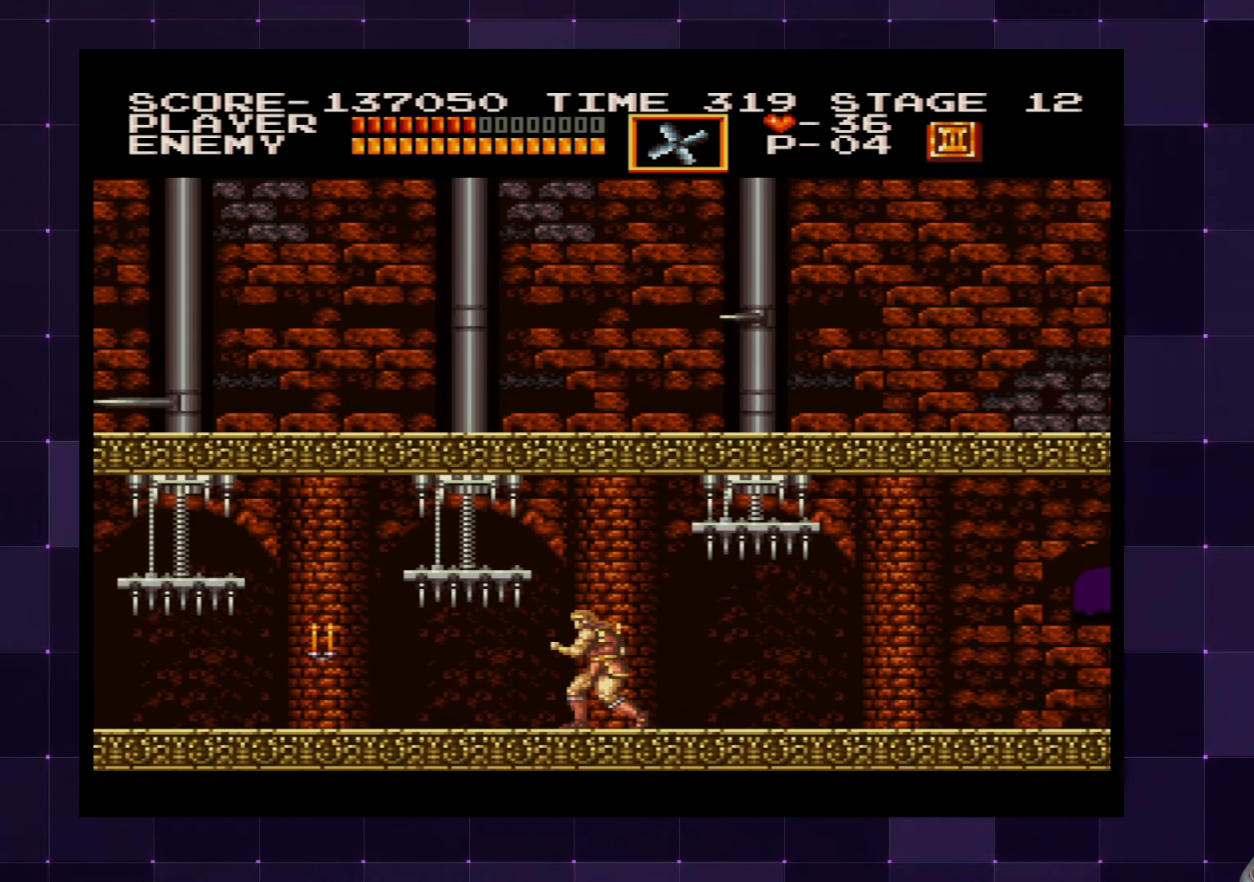
{"buttons": ["DPAD_LEFT"], "left_stick": "center", "right_stick": "center", "events": [[400, "DPAD_LEFT", "down"]]}
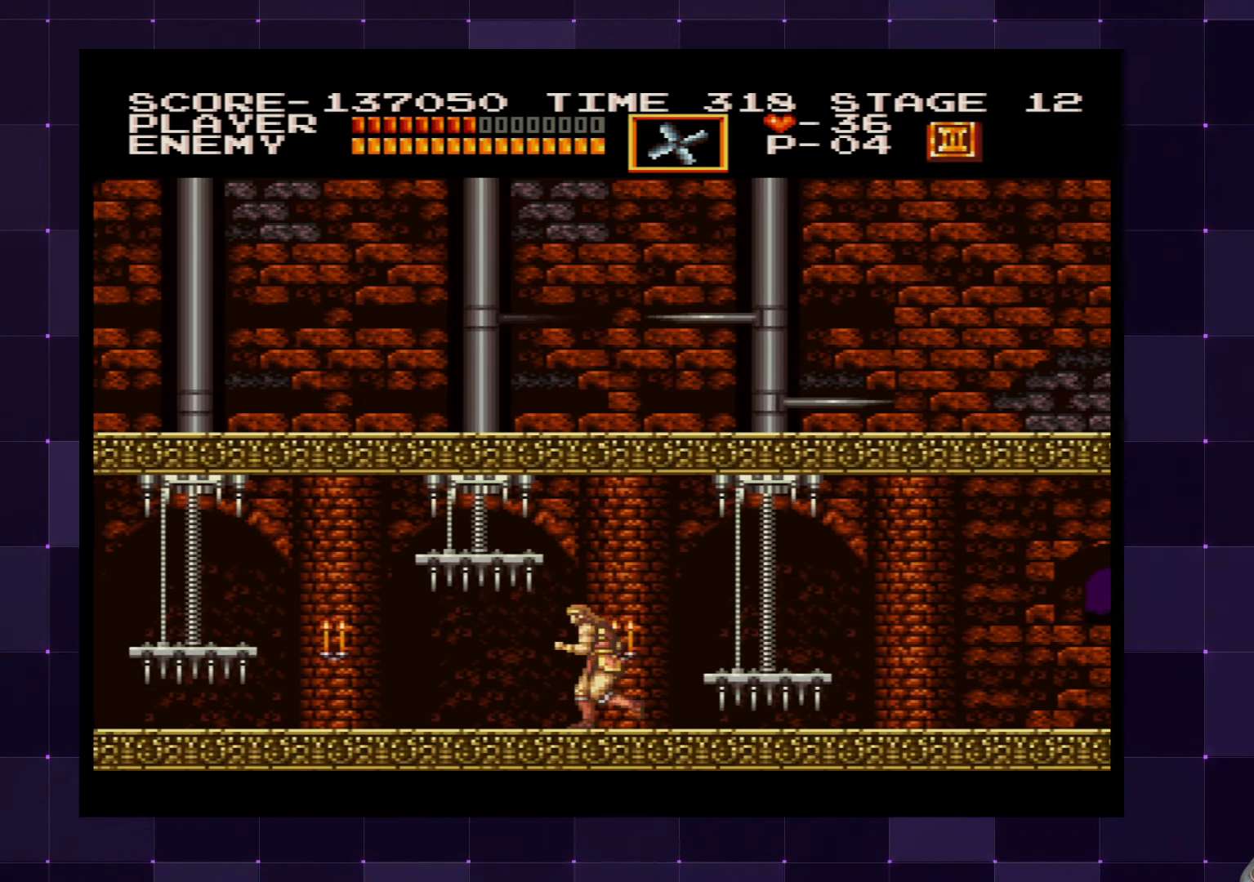
{"buttons": ["DPAD_LEFT"], "left_stick": "center", "right_stick": "center", "events": []}
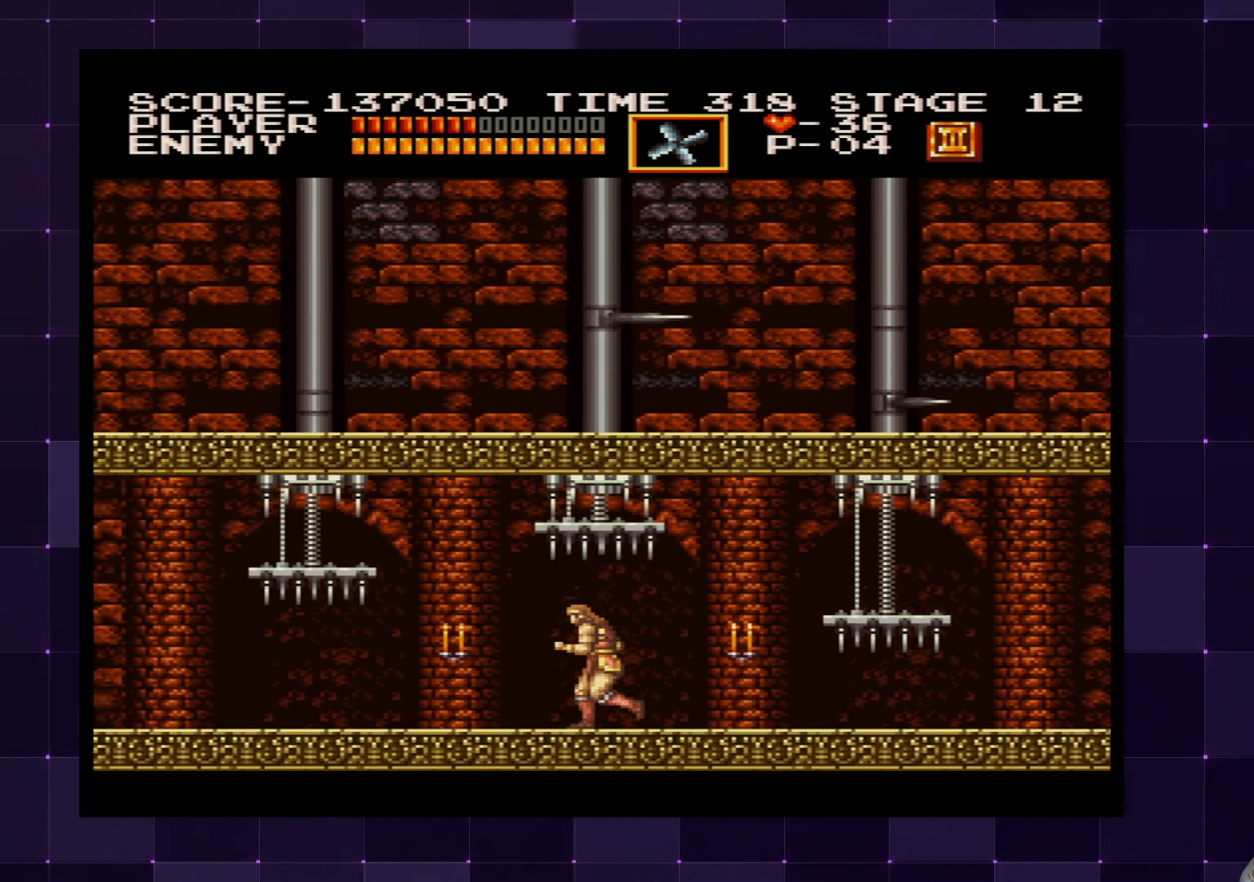
{"buttons": ["DPAD_DOWN"], "left_stick": "center", "right_stick": "center", "events": [[116, "DPAD_DOWN", "down"], [150, "DPAD_LEFT", "up"]]}
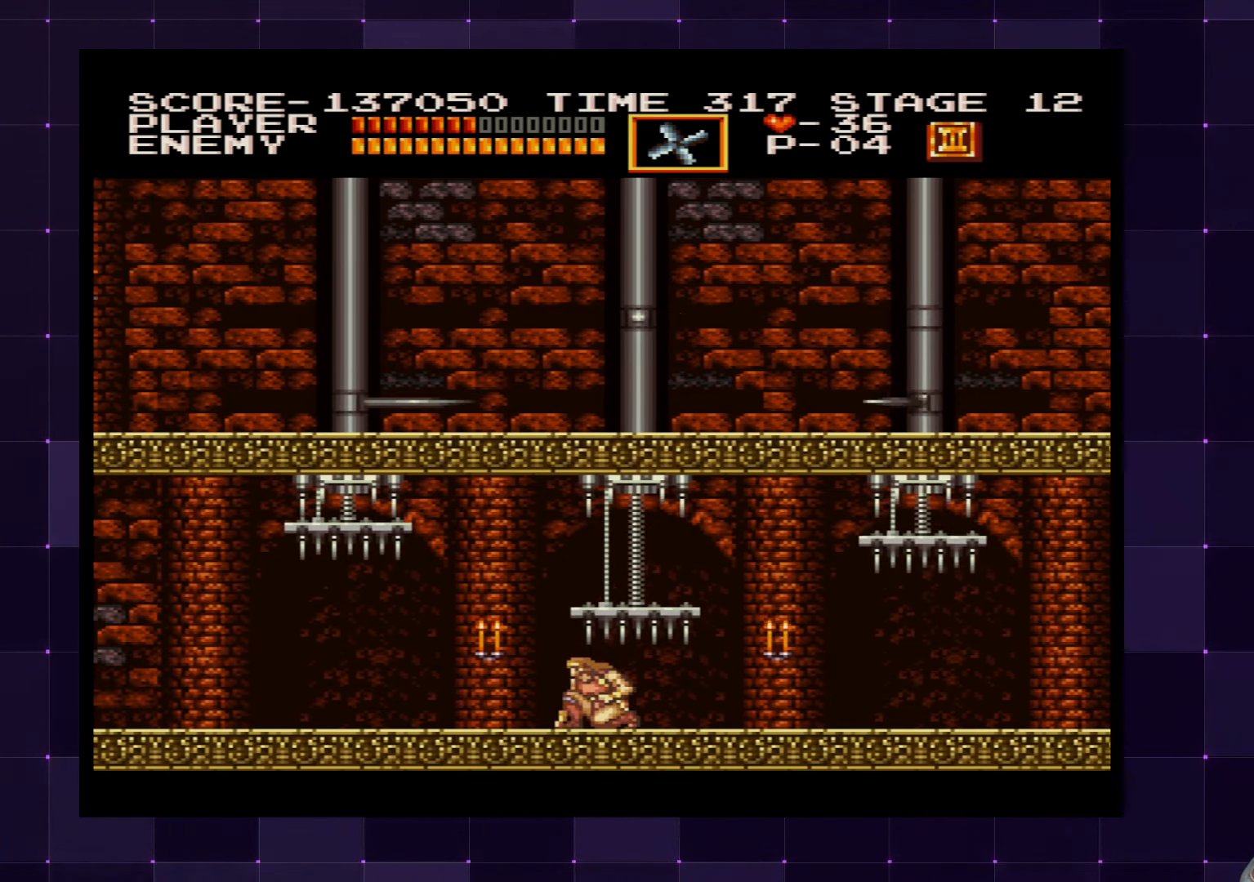
{"buttons": ["DPAD_LEFT"], "left_stick": "center", "right_stick": "center", "events": [[350, "DPAD_LEFT", "down"], [383, "DPAD_DOWN", "up"]]}
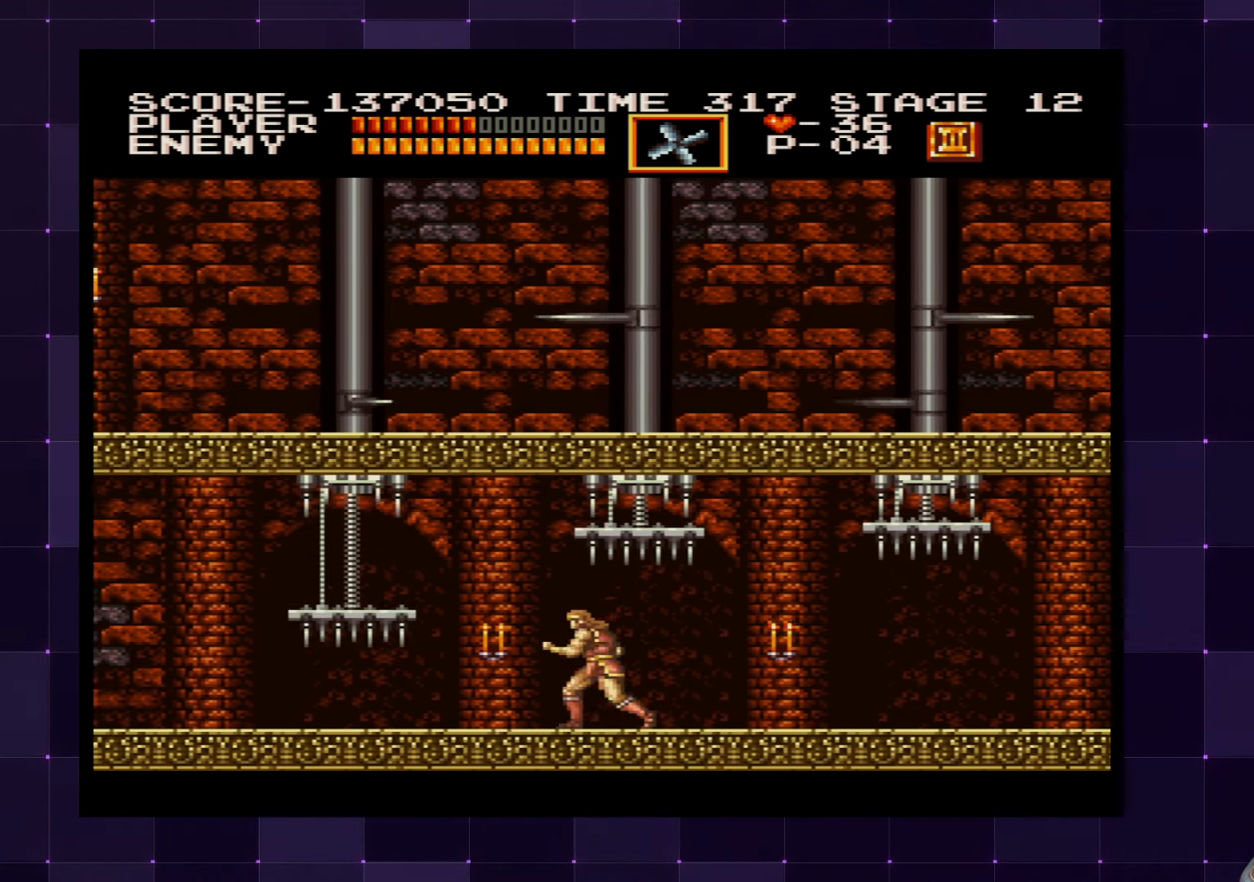
{"buttons": [], "left_stick": "center", "right_stick": "center", "events": [[400, "DPAD_LEFT", "up"]]}
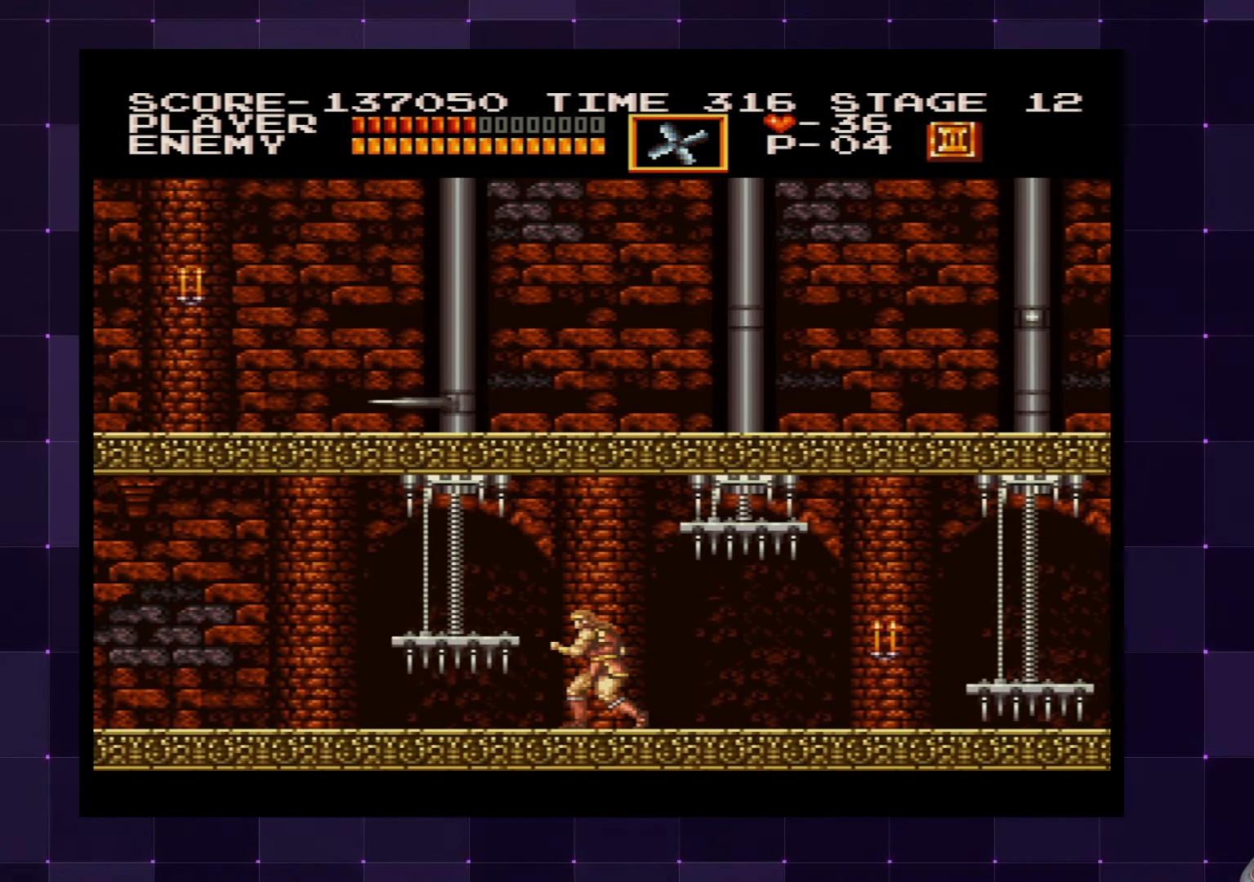
{"buttons": [], "left_stick": "center", "right_stick": "center", "events": []}
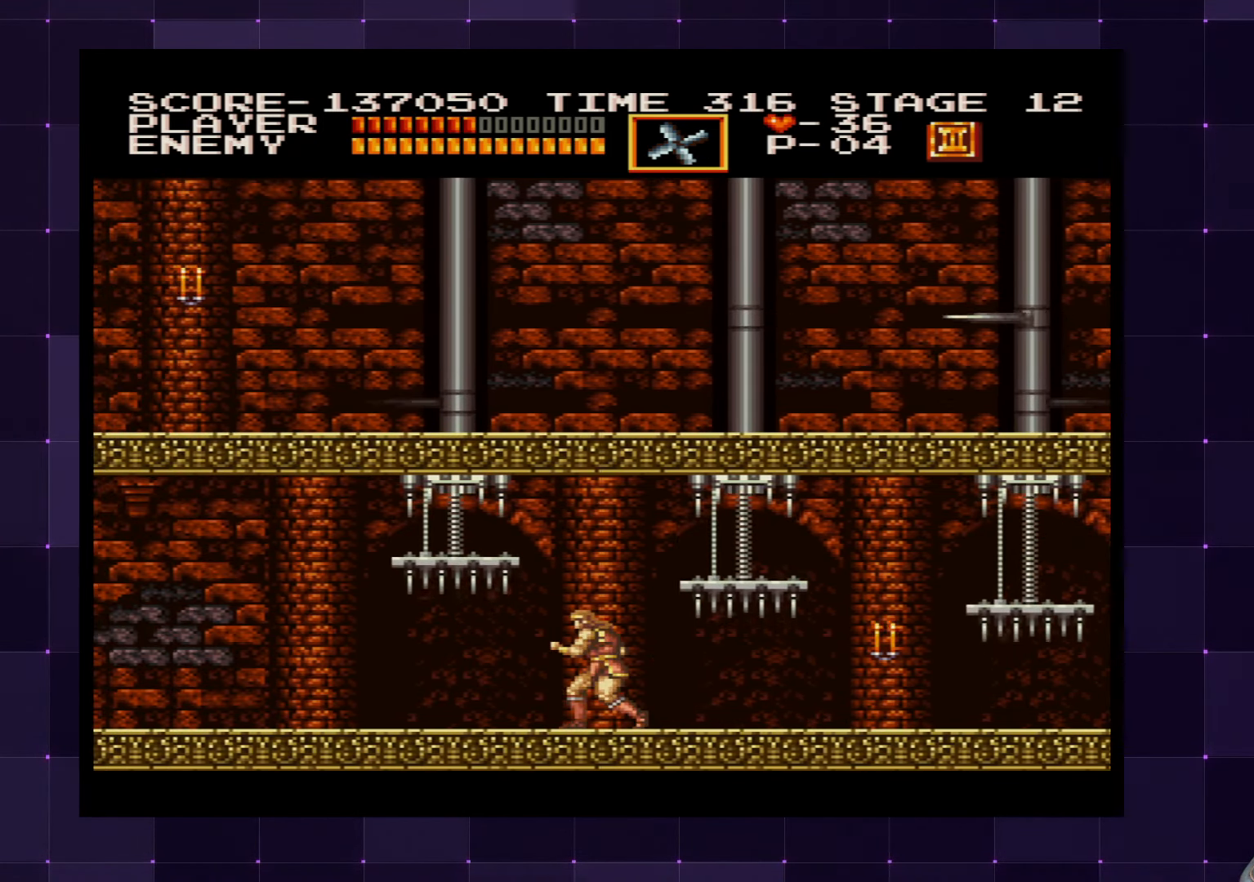
{"buttons": [], "left_stick": "center", "right_stick": "center", "events": [[33, "DPAD_LEFT", "down"], [66, "DPAD_LEFT", "up"]]}
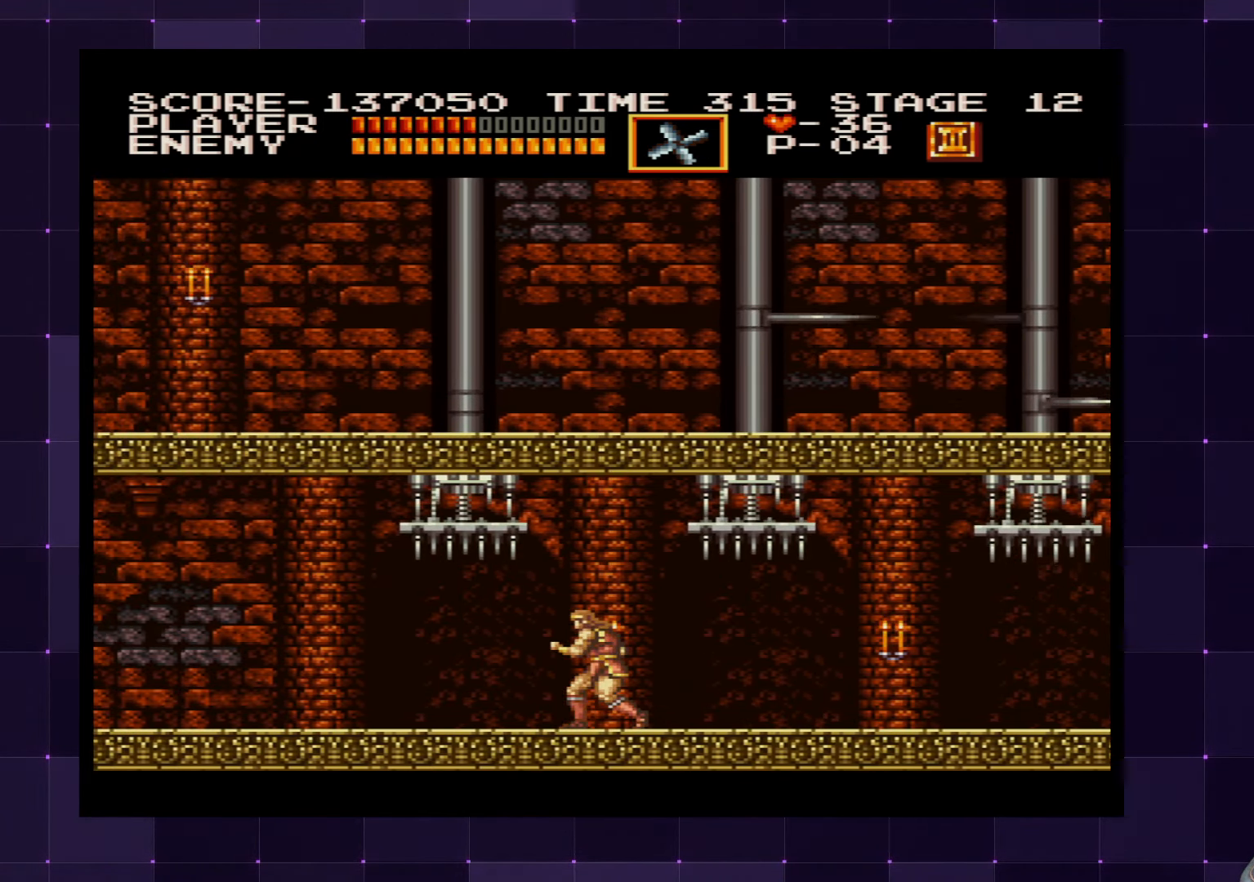
{"buttons": [], "left_stick": "center", "right_stick": "center", "events": []}
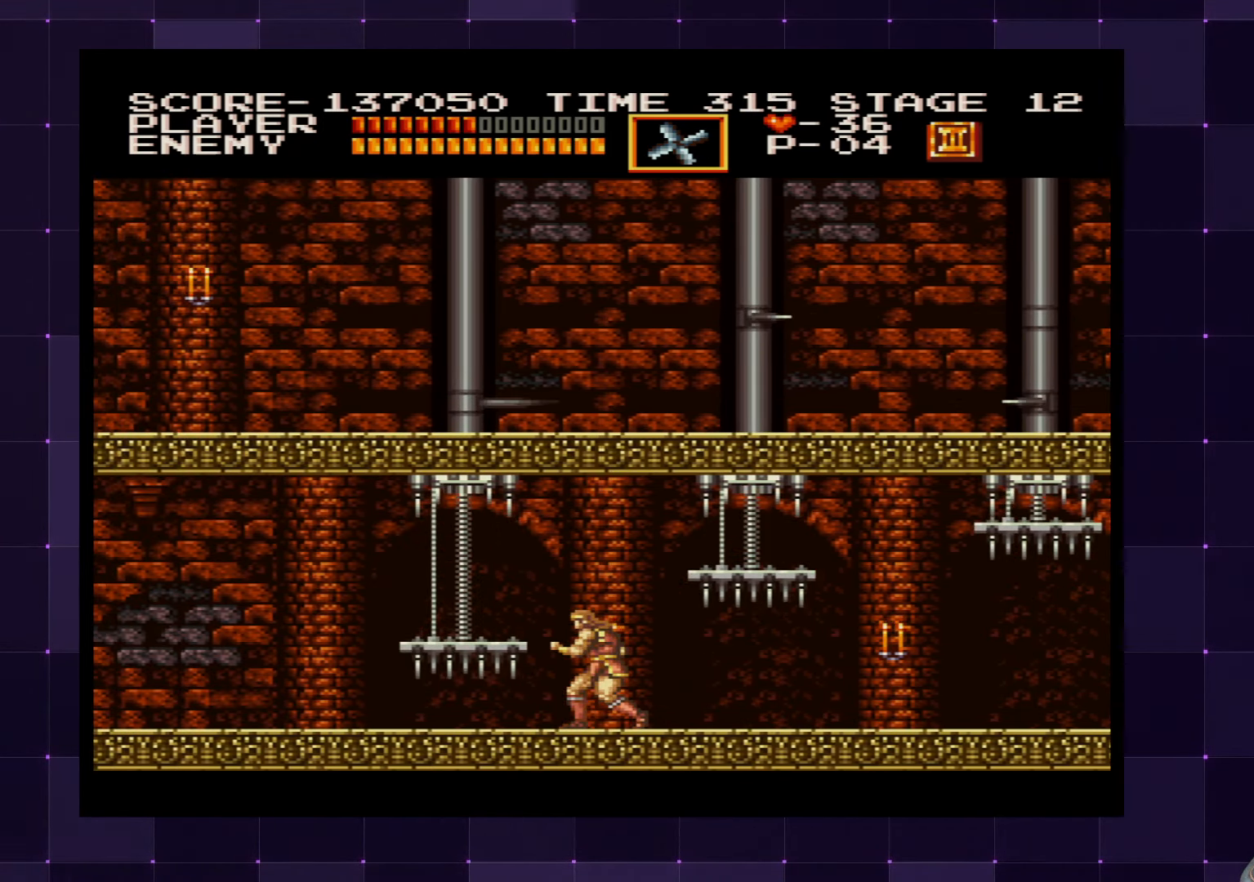
{"buttons": [], "left_stick": "center", "right_stick": "center", "events": []}
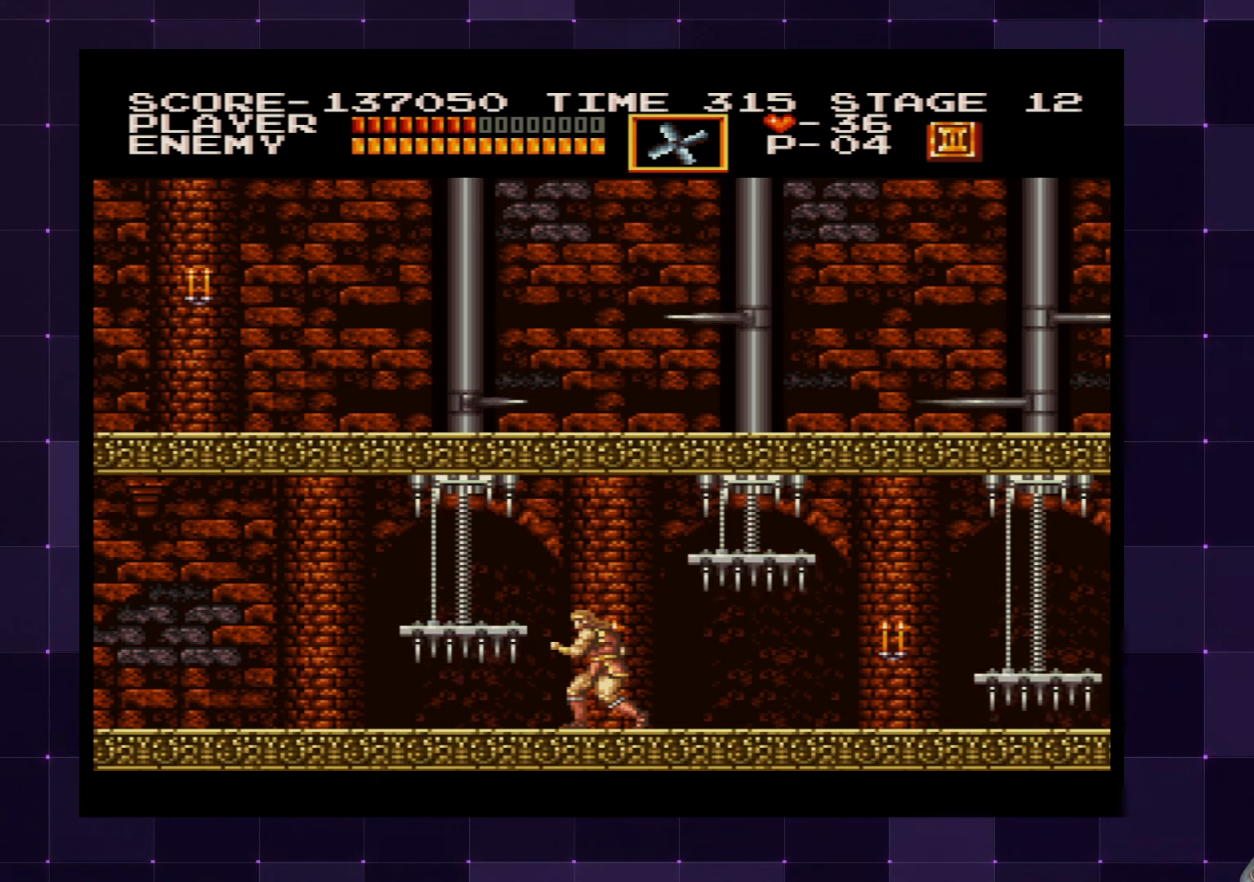
{"buttons": ["DPAD_LEFT"], "left_stick": "center", "right_stick": "center", "events": [[250, "DPAD_LEFT", "down"]]}
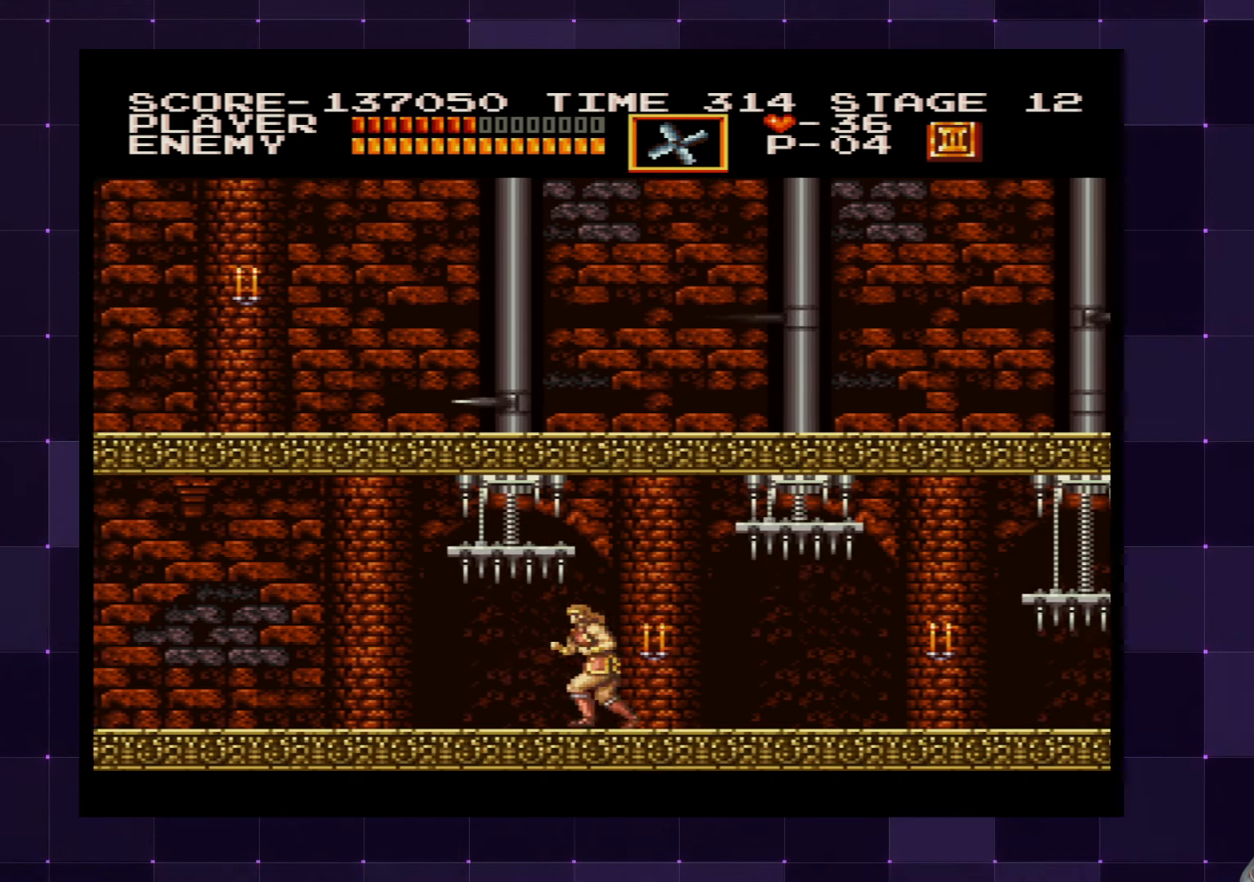
{"buttons": ["DPAD_LEFT"], "left_stick": "center", "right_stick": "center", "events": []}
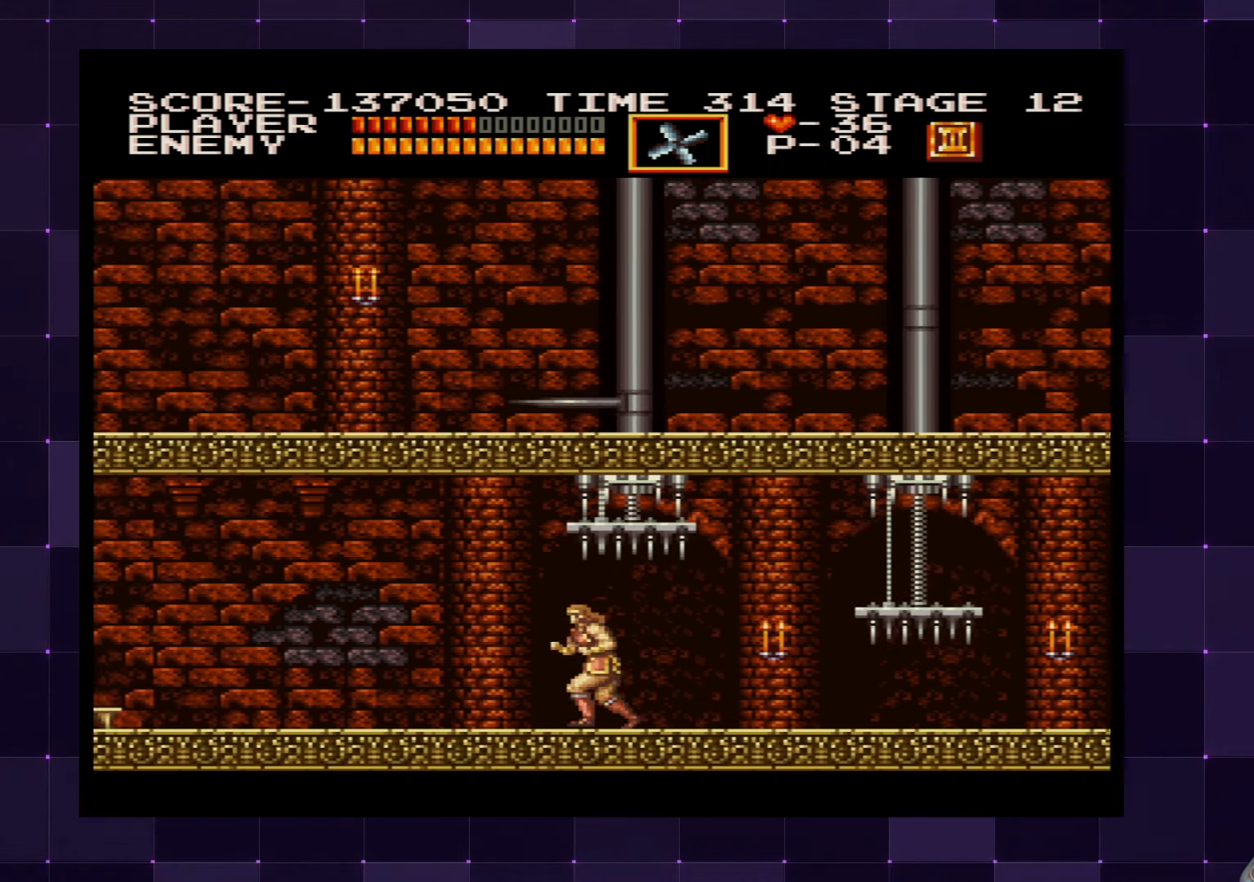
{"buttons": ["DPAD_LEFT"], "left_stick": "center", "right_stick": "center", "events": []}
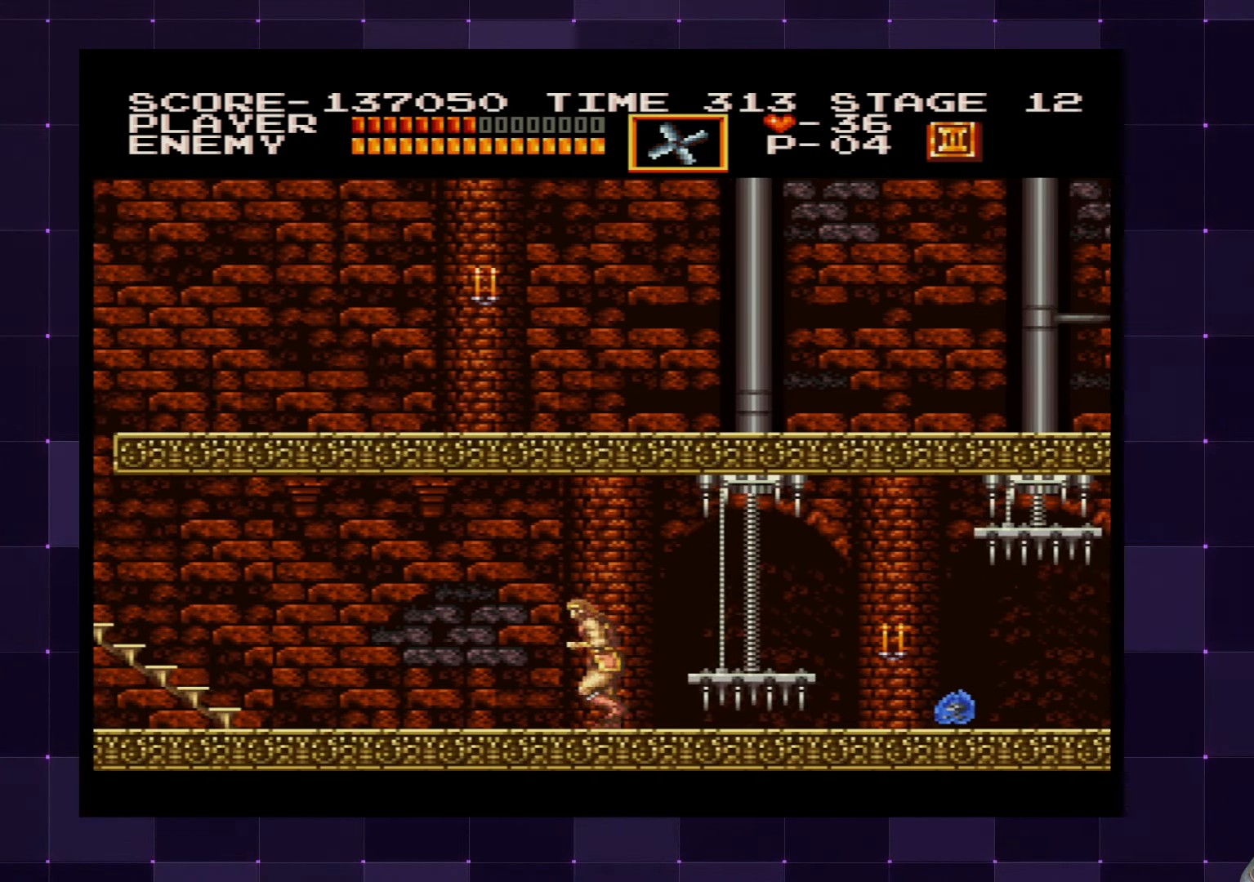
{"buttons": ["DPAD_LEFT"], "left_stick": "center", "right_stick": "center", "events": []}
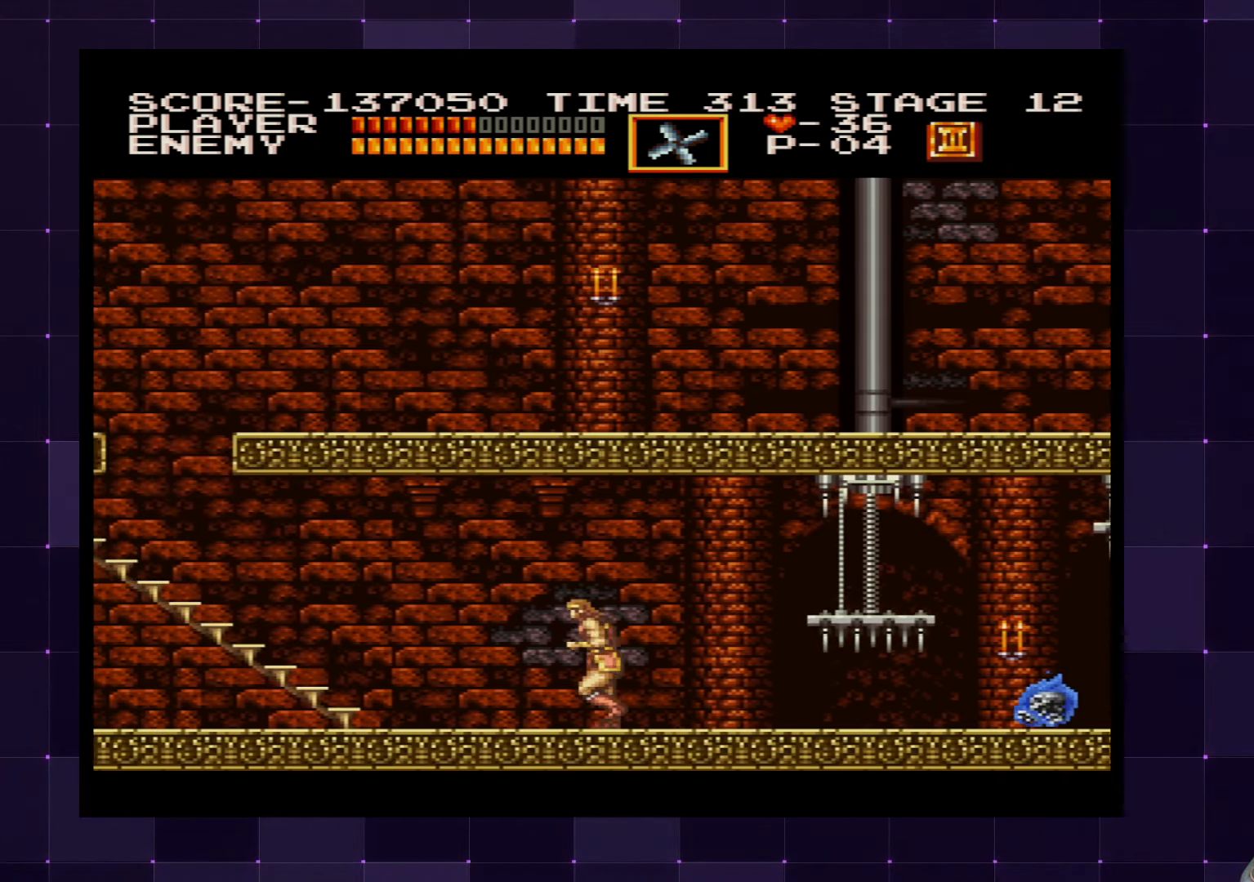
{"buttons": ["DPAD_RIGHT"], "left_stick": "center", "right_stick": "center", "events": [[233, "DPAD_LEFT", "up"], [300, "DPAD_RIGHT", "down"]]}
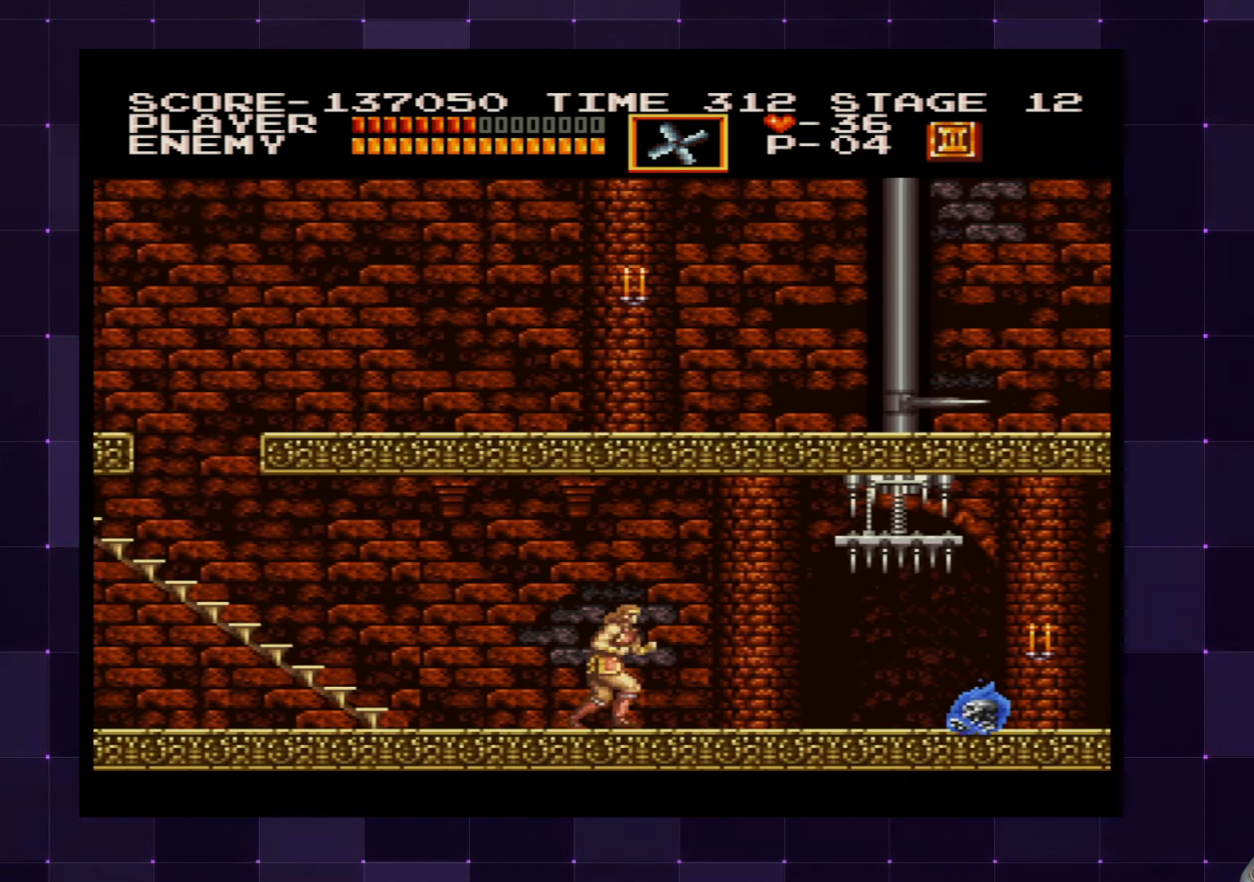
{"buttons": ["DPAD_DOWN"], "left_stick": "center", "right_stick": "center", "events": [[33, "DPAD_DOWN", "down"], [50, "DPAD_RIGHT", "up"], [117, "SQUARE", "down"], [200, "SQUARE", "up"], [267, "SQUARE", "down"], [333, "SQUARE", "up"], [417, "SQUARE", "down"], [467, "SQUARE", "up"]]}
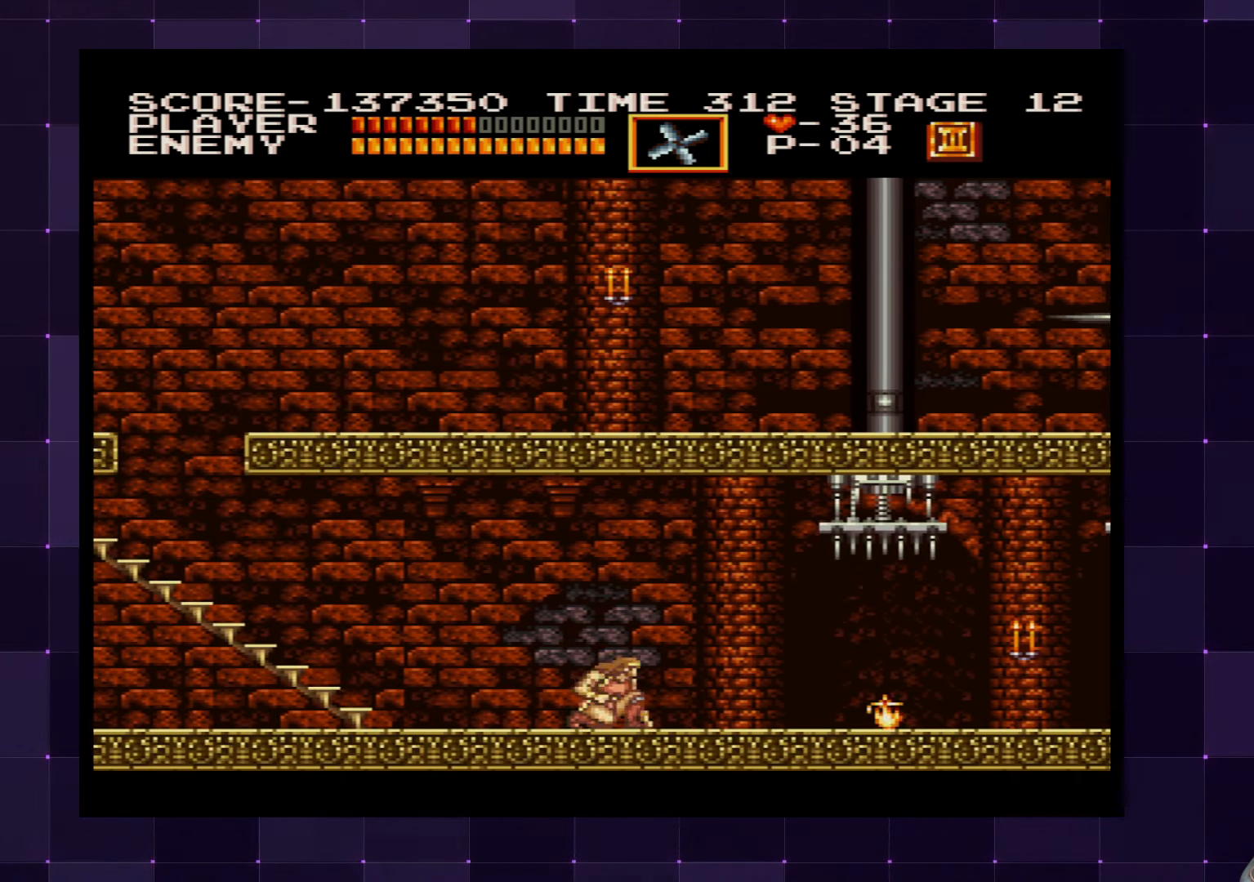
{"buttons": ["DPAD_LEFT"], "left_stick": "center", "right_stick": "center", "events": [[33, "SQUARE", "down"], [117, "SQUARE", "up"], [183, "SQUARE", "down"], [217, "SQUARE", "up"], [300, "DPAD_DOWN", "up"], [400, "DPAD_LEFT", "down"]]}
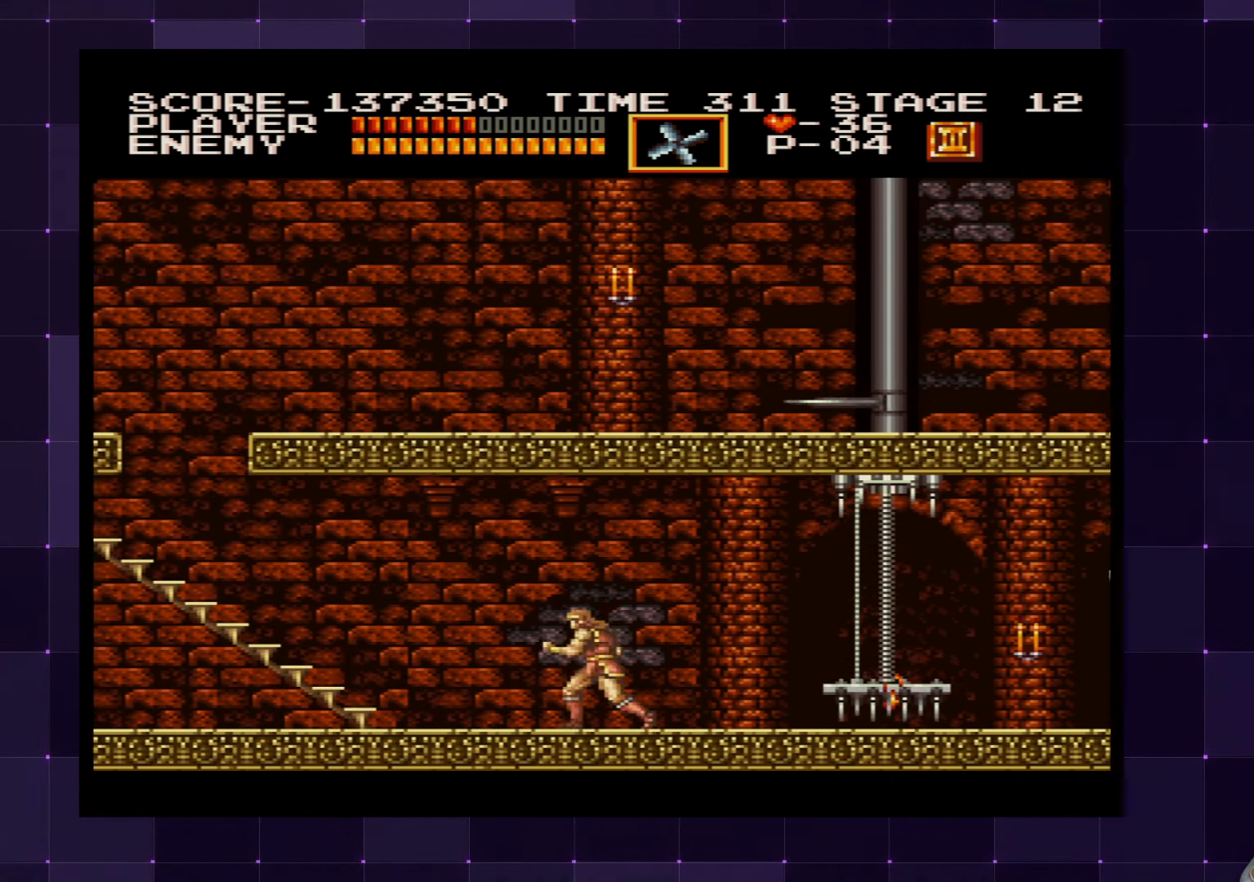
{"buttons": ["DPAD_LEFT"], "left_stick": "center", "right_stick": "center", "events": []}
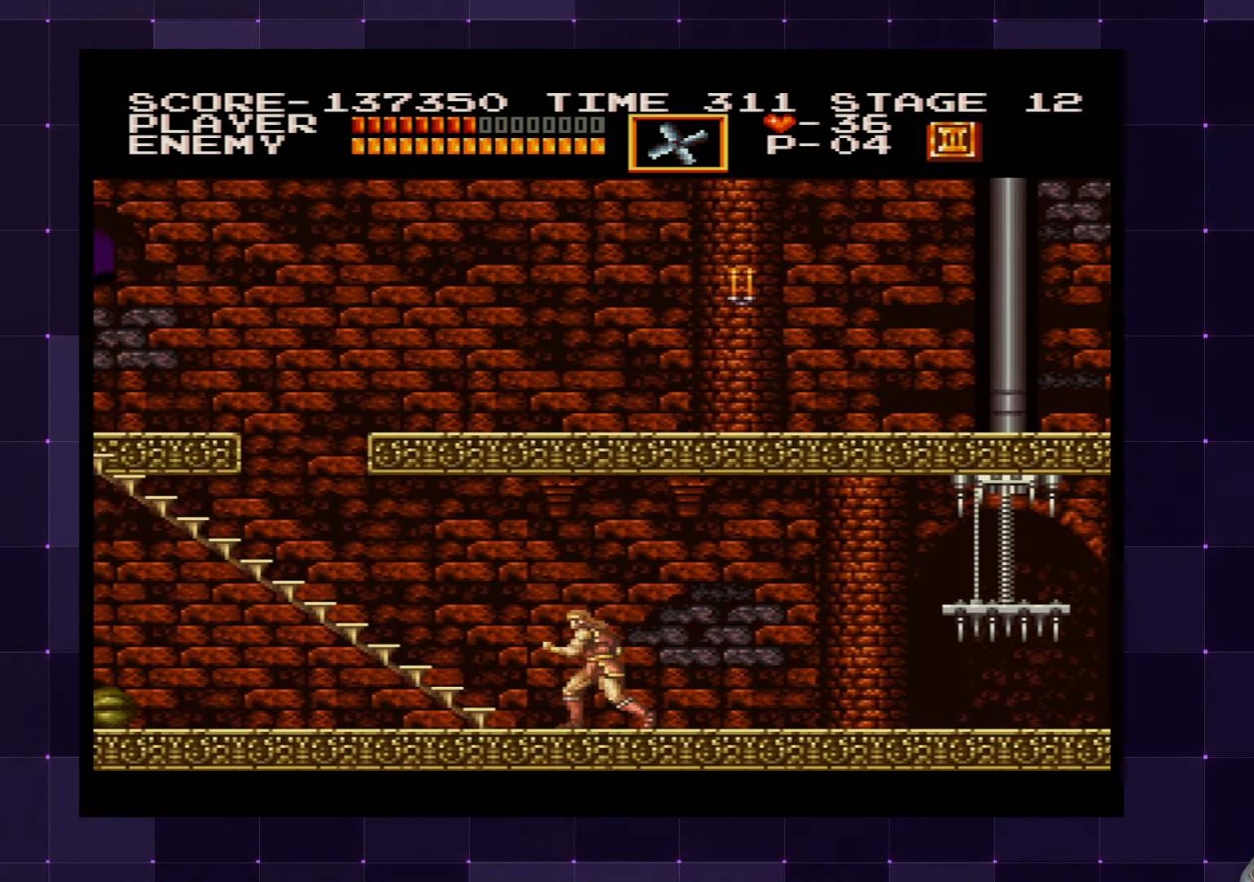
{"buttons": ["DPAD_LEFT"], "left_stick": "center", "right_stick": "center", "events": [[250, "DPAD_UP", "down"], [483, "DPAD_UP", "up"]]}
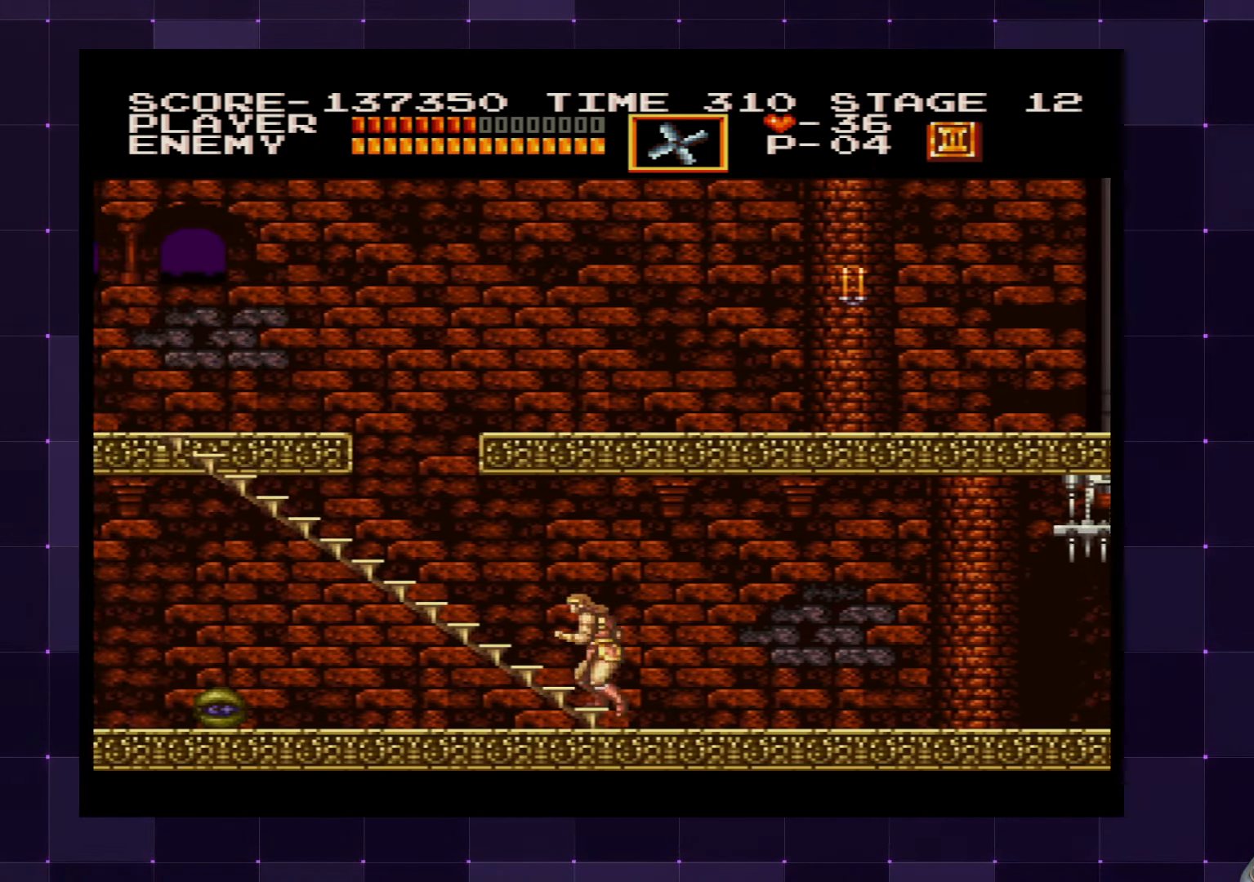
{"buttons": ["DPAD_RIGHT"], "left_stick": "center", "right_stick": "center", "events": [[17, "DPAD_DOWN", "down"], [33, "DPAD_LEFT", "up"], [100, "DPAD_RIGHT", "down"], [150, "DPAD_DOWN", "up"]]}
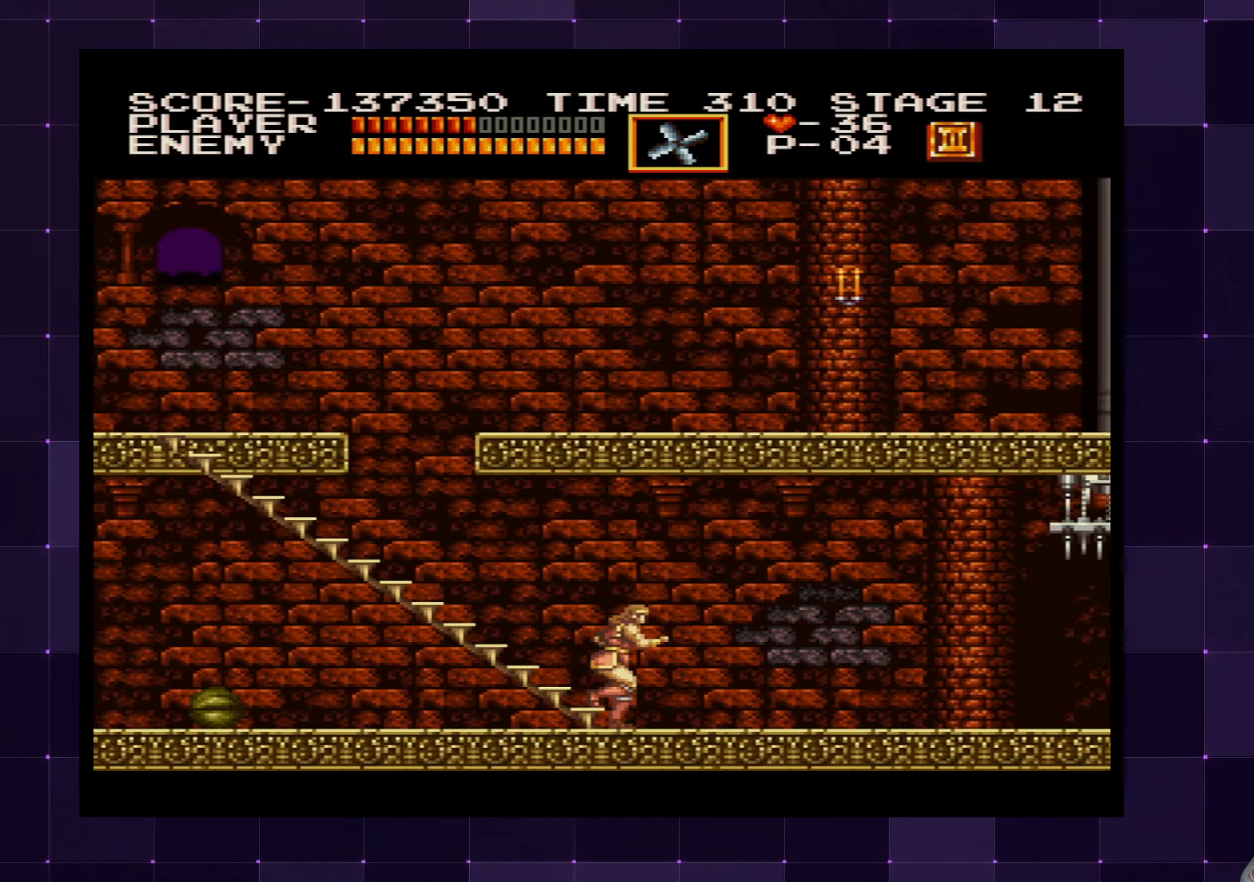
{"buttons": ["DPAD_RIGHT"], "left_stick": "center", "right_stick": "center", "events": []}
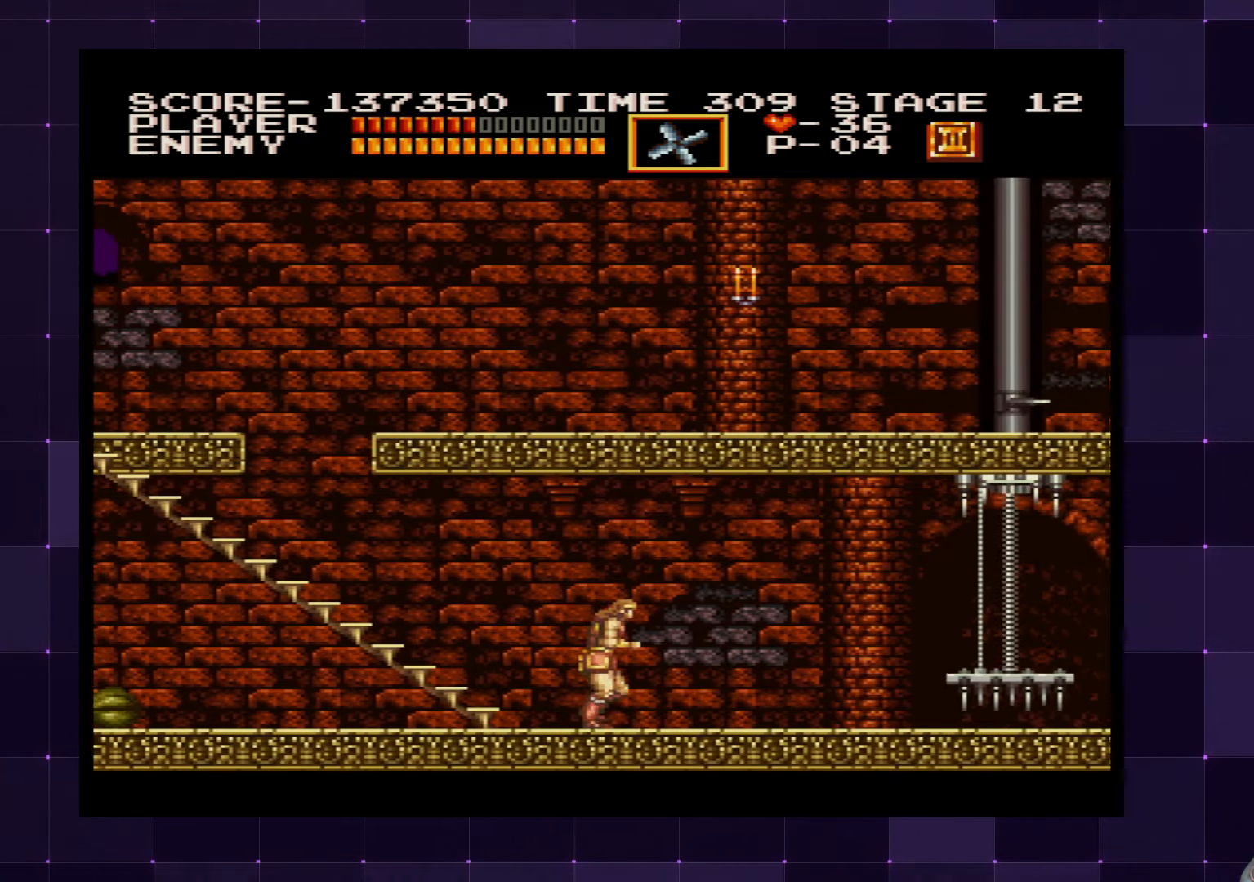
{"buttons": ["DPAD_UP"], "left_stick": "center", "right_stick": "center", "events": [[50, "DPAD_RIGHT", "up"], [100, "DPAD_LEFT", "down"], [134, "DPAD_UP", "down"], [184, "DPAD_LEFT", "up"], [217, "SQUARE", "down"], [284, "SQUARE", "up"], [384, "SQUARE", "down"], [450, "SQUARE", "up"]]}
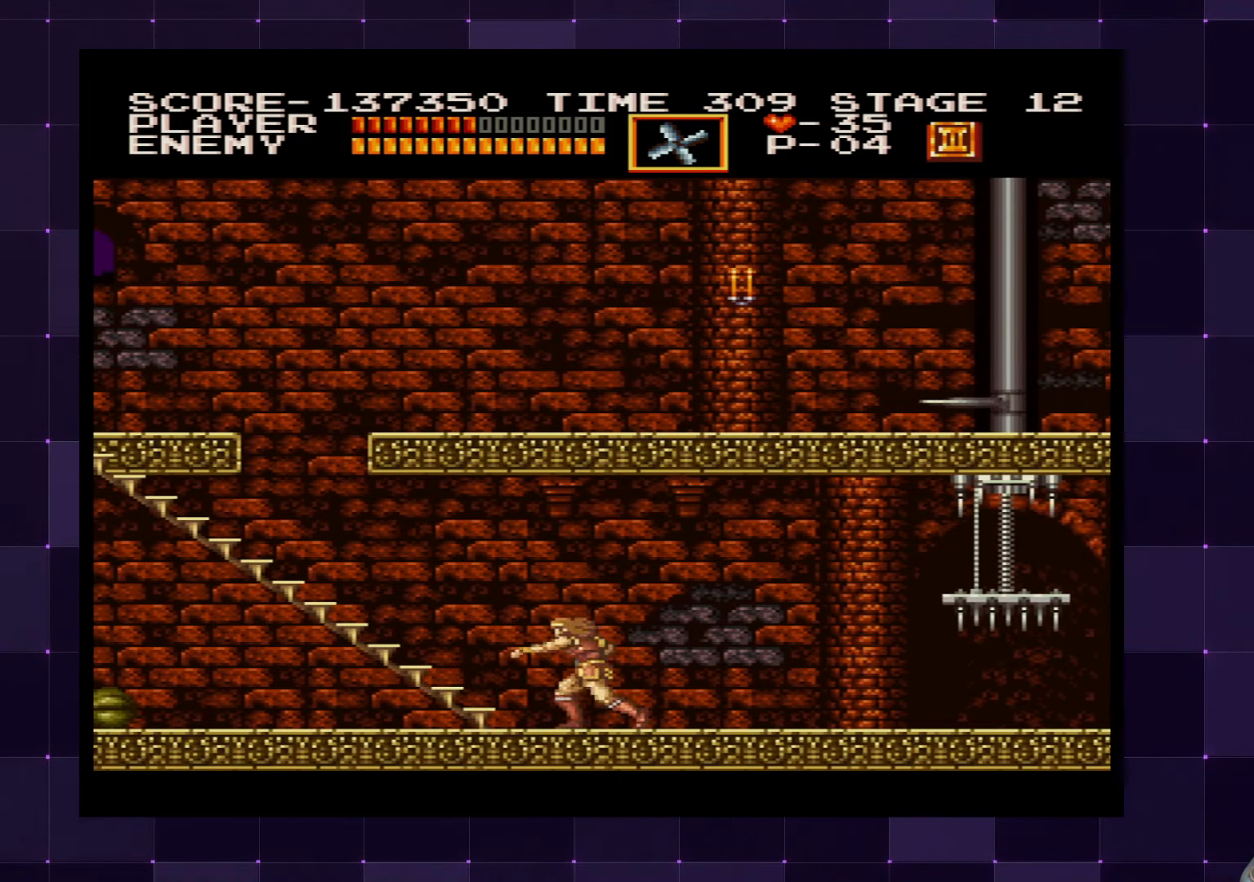
{"buttons": ["DPAD_LEFT"], "left_stick": "center", "right_stick": "center", "events": [[17, "SQUARE", "down"], [100, "SQUARE", "up"], [167, "SQUARE", "down"], [234, "SQUARE", "up"], [300, "DPAD_UP", "up"], [417, "DPAD_LEFT", "down"]]}